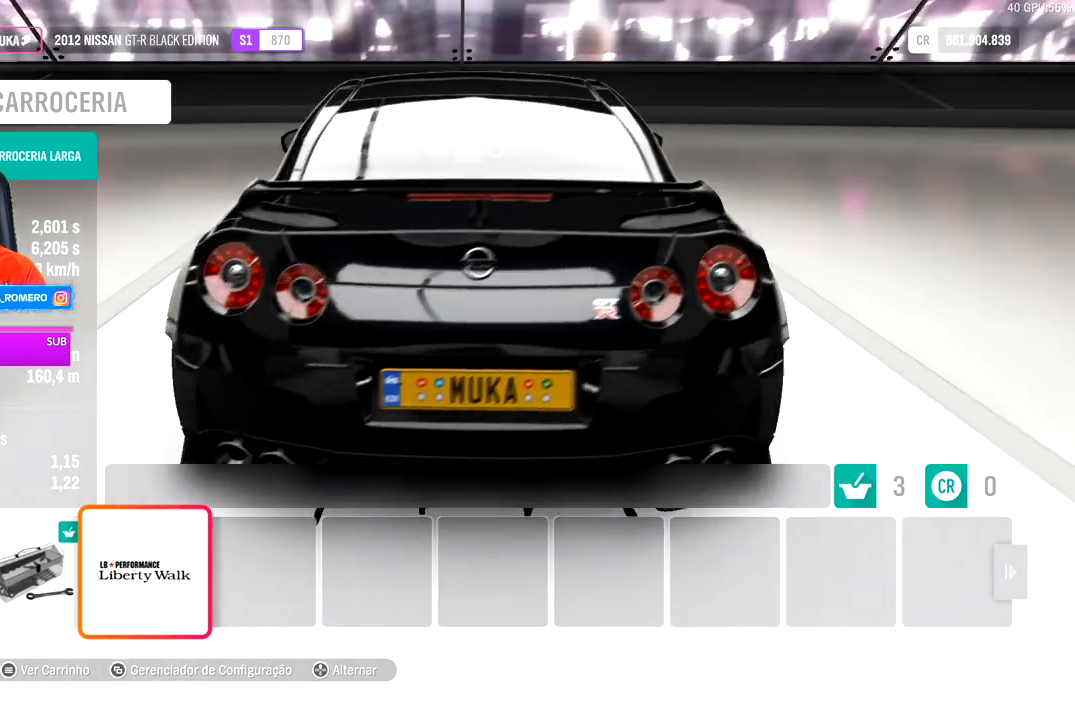
Gameplay with a controller (Xbox layout); each line is a JSON object with the inputs held at the frame after it. "events" lists button and stick changes between this image and that frame as [ms after this image, input, new state], when the widget could be followed in between.
{"buttons": [], "left_stick": "center", "right_stick": "left", "events": []}
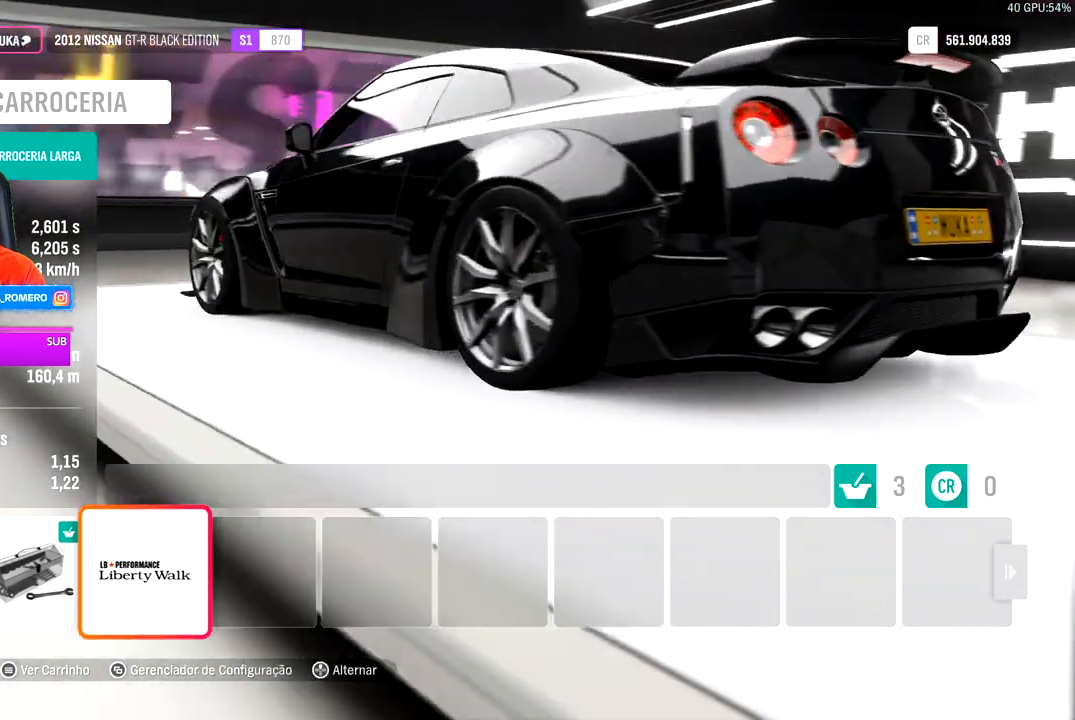
{"buttons": [], "left_stick": "center", "right_stick": "center", "events": [[83, "right_stick", "center"], [183, "right_stick", "up-left"], [433, "right_stick", "center"]]}
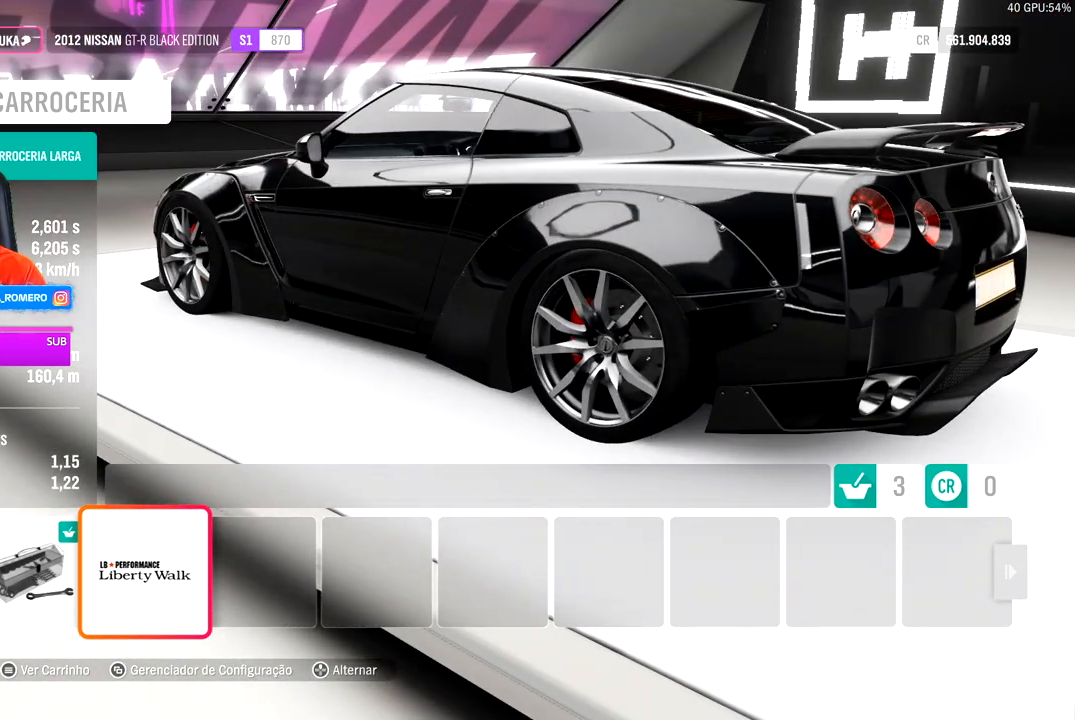
{"buttons": [], "left_stick": "center", "right_stick": "up-left", "events": [[333, "right_stick", "up-left"]]}
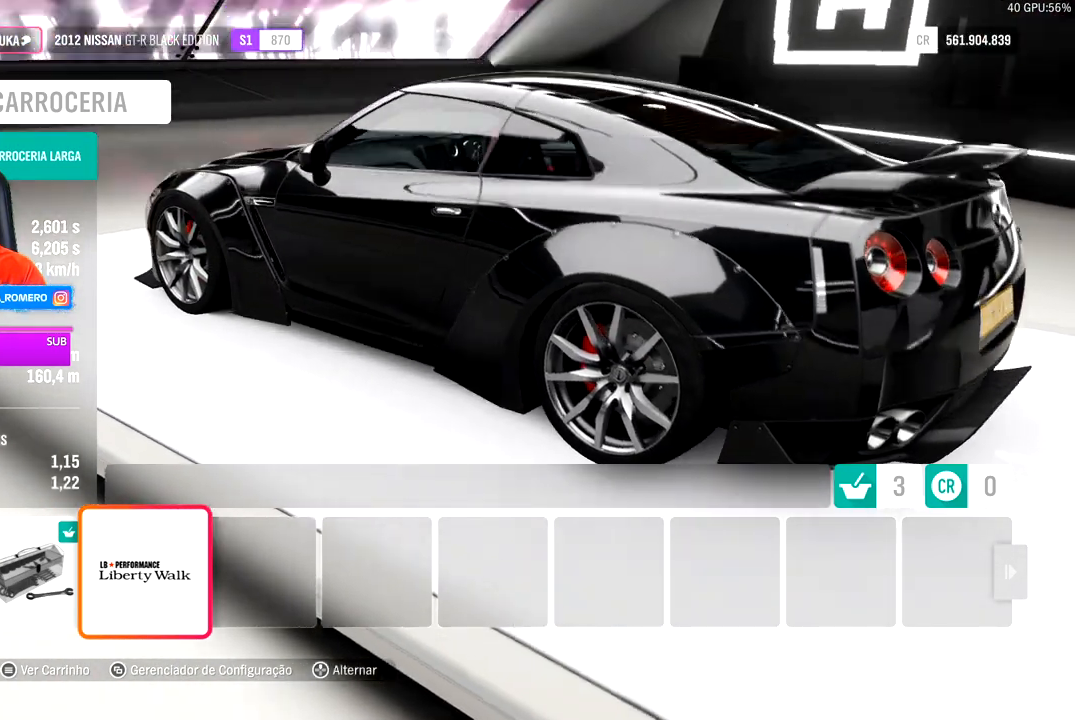
{"buttons": [], "left_stick": "center", "right_stick": "center", "events": [[33, "right_stick", "center"]]}
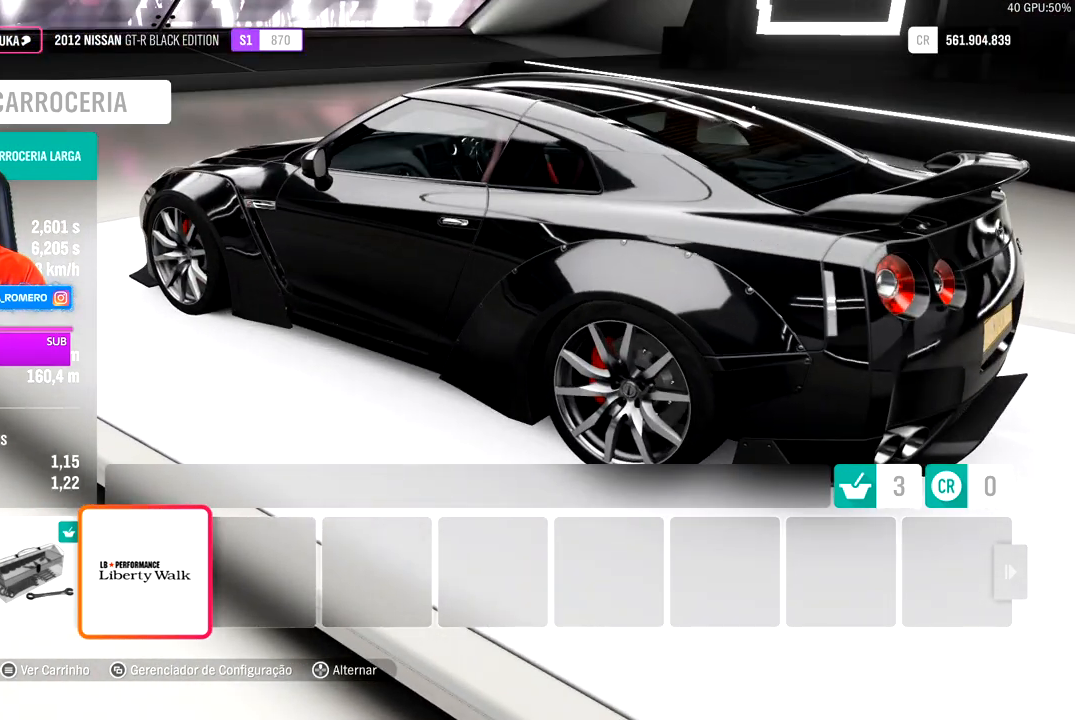
{"buttons": [], "left_stick": "center", "right_stick": "center", "events": []}
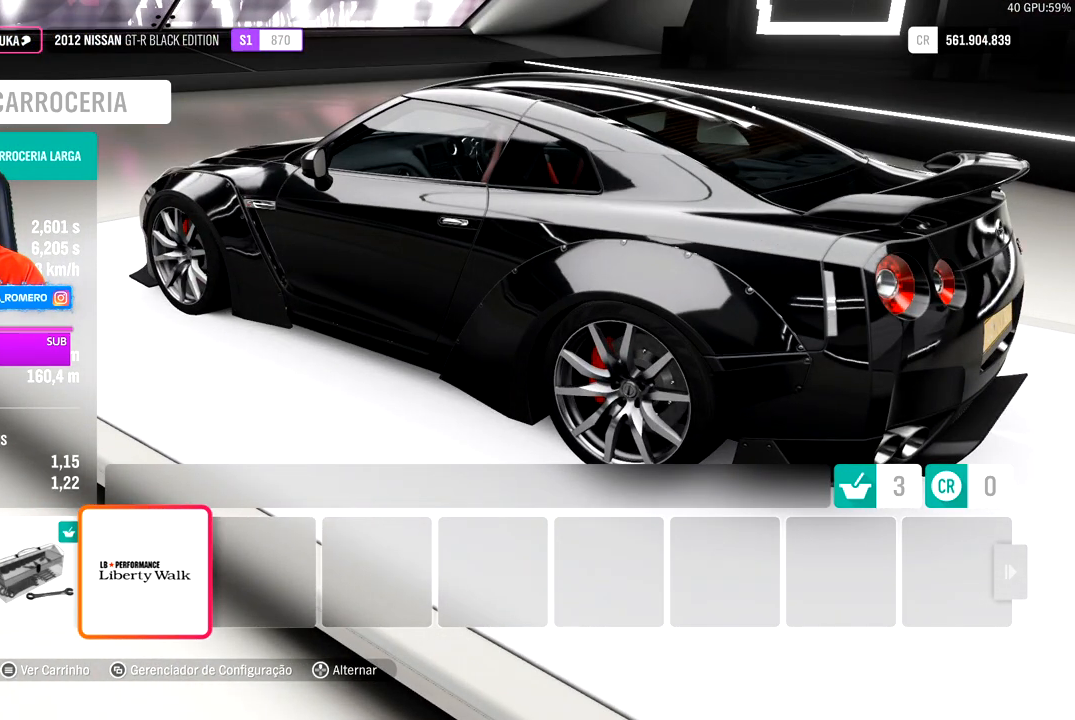
{"buttons": [], "left_stick": "center", "right_stick": "right", "events": [[83, "right_stick", "right"]]}
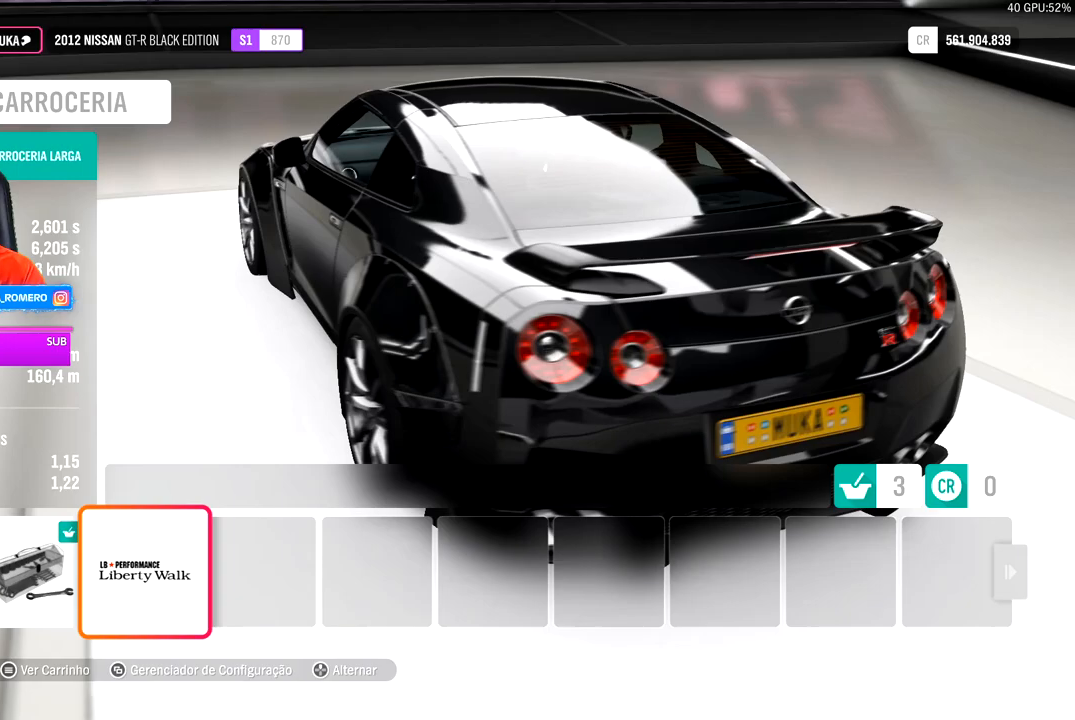
{"buttons": [], "left_stick": "center", "right_stick": "down", "events": [[50, "right_stick", "center"], [433, "right_stick", "down"]]}
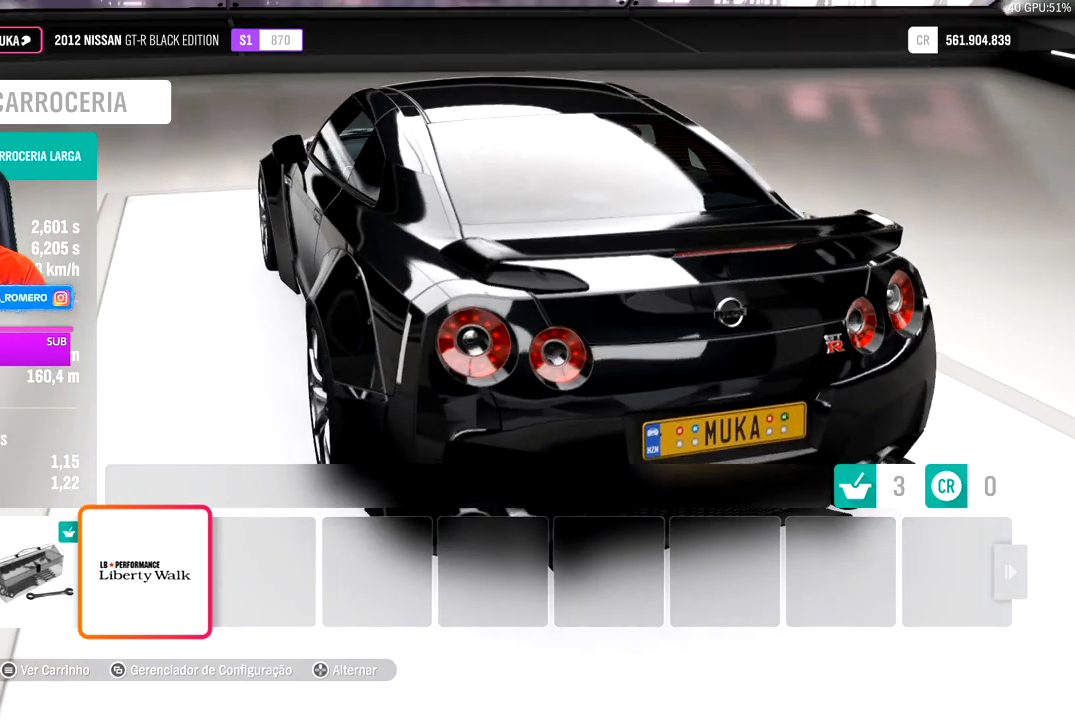
{"buttons": [], "left_stick": "center", "right_stick": "left", "events": [[83, "right_stick", "center"], [350, "right_stick", "left"]]}
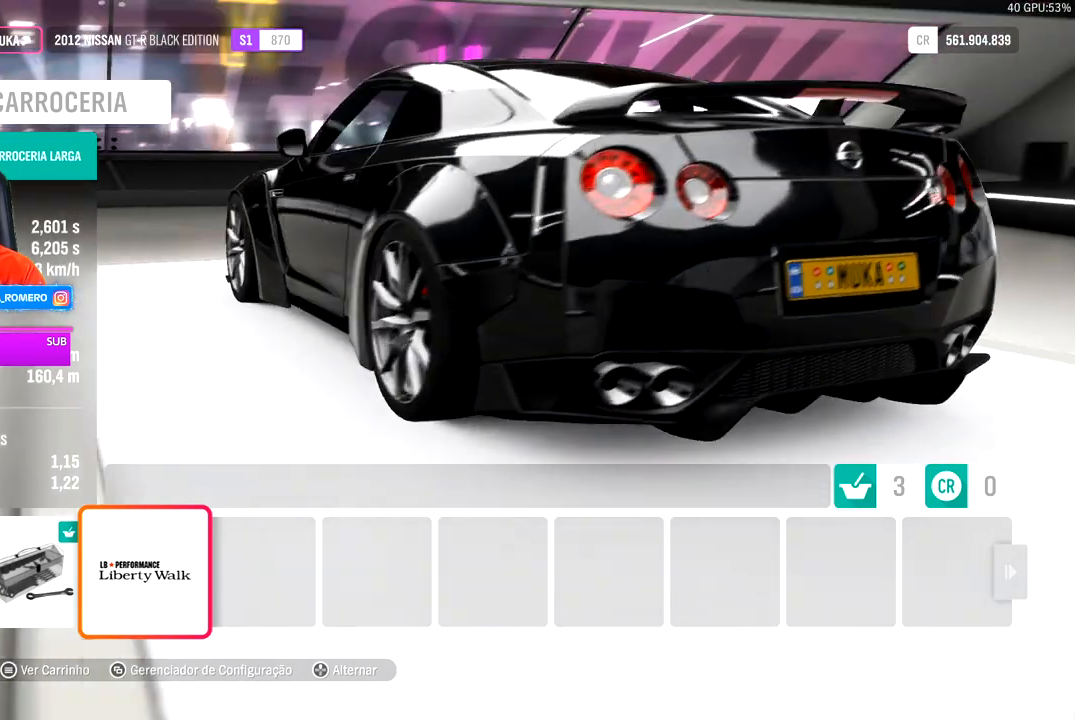
{"buttons": [], "left_stick": "center", "right_stick": "center", "events": [[350, "right_stick", "center"]]}
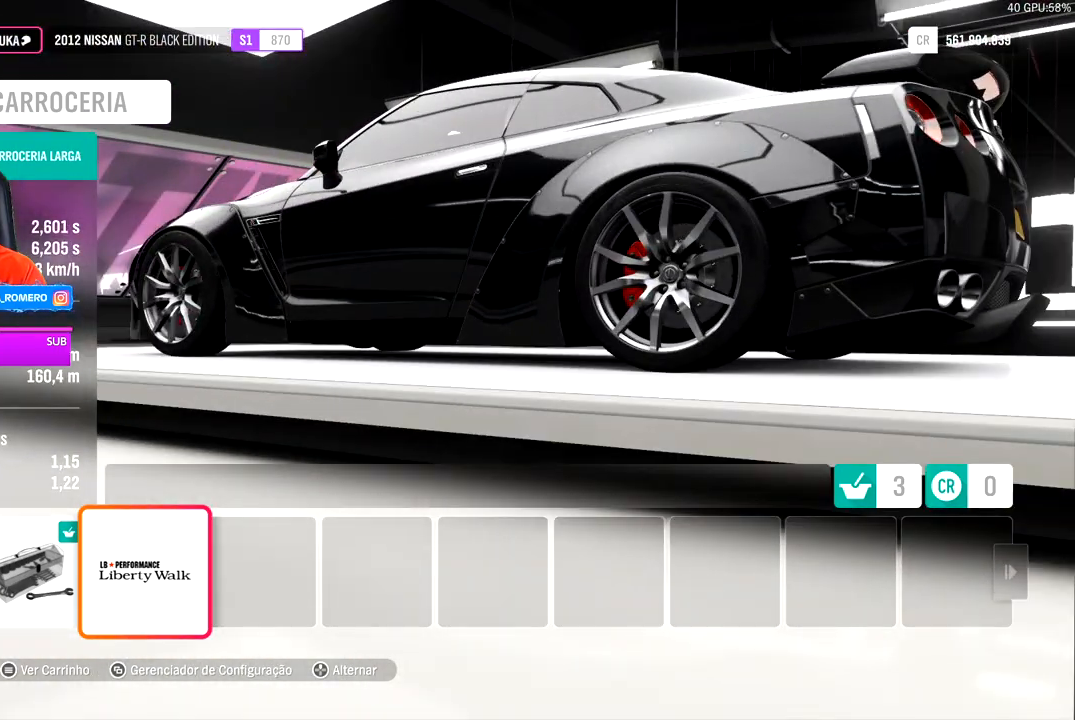
{"buttons": [], "left_stick": "center", "right_stick": "up-right", "events": [[300, "right_stick", "up-right"]]}
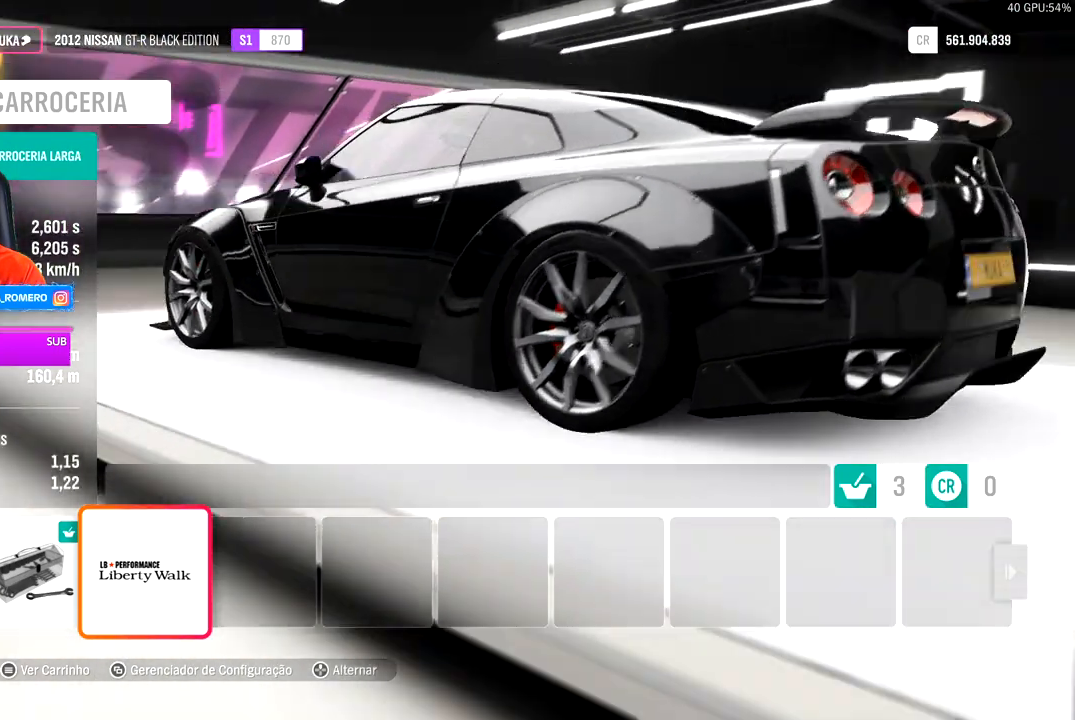
{"buttons": [], "left_stick": "center", "right_stick": "center", "events": [[383, "right_stick", "center"]]}
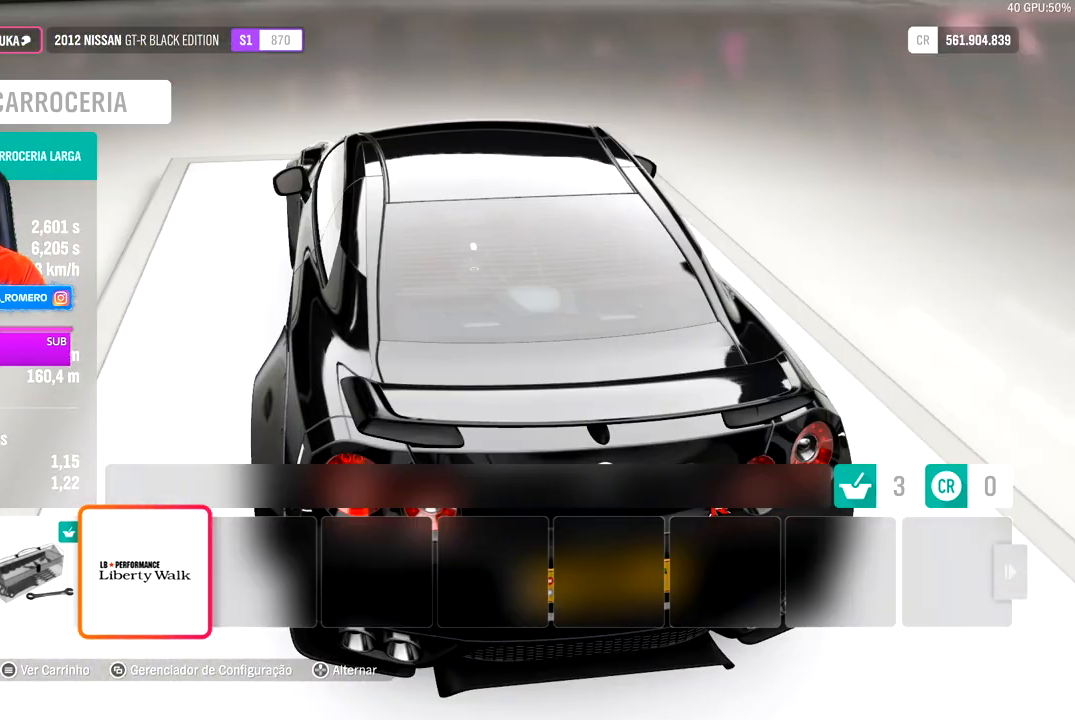
{"buttons": [], "left_stick": "center", "right_stick": "center", "events": []}
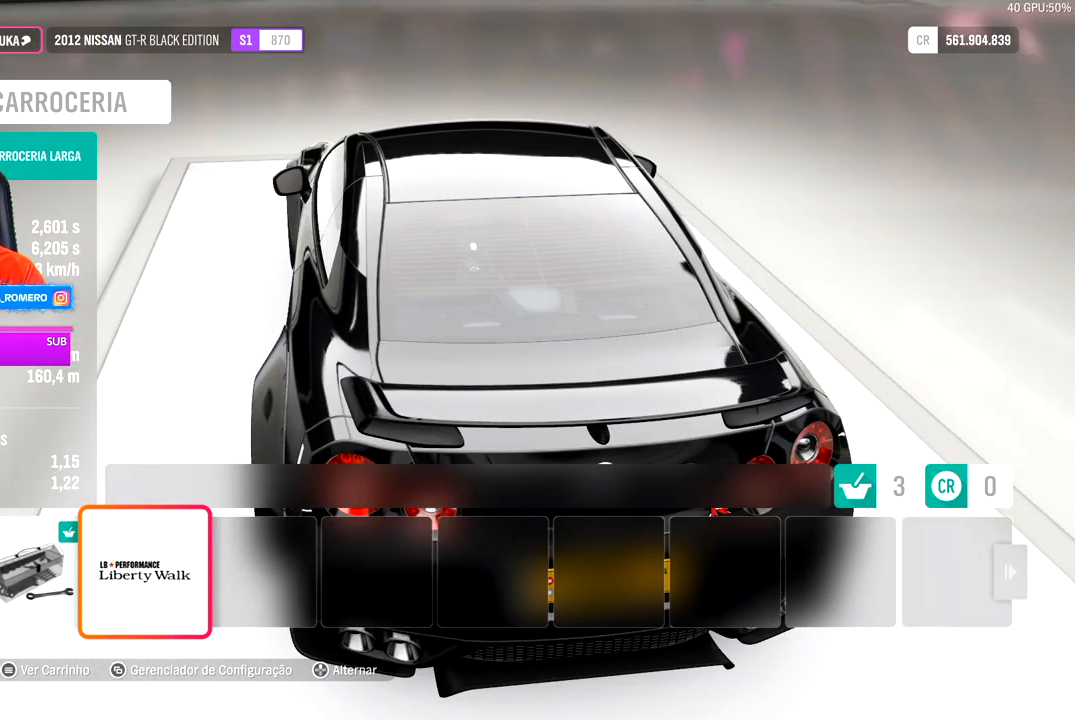
{"buttons": [], "left_stick": "center", "right_stick": "left", "events": [[350, "right_stick", "left"]]}
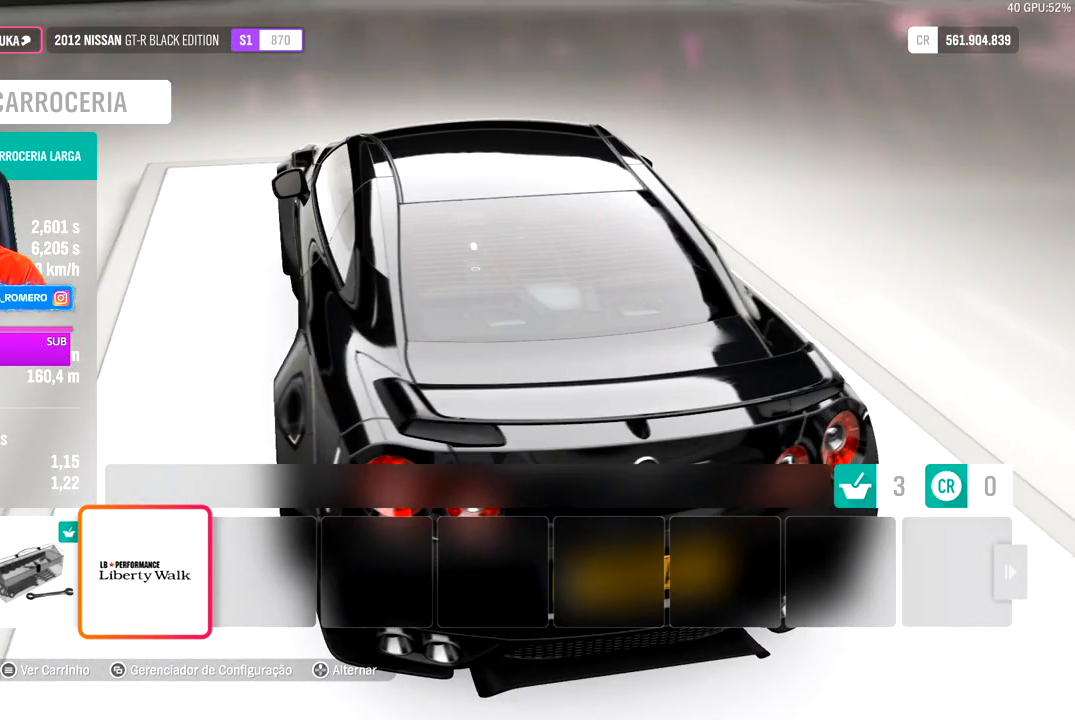
{"buttons": [], "left_stick": "center", "right_stick": "center", "events": [[33, "right_stick", "center"]]}
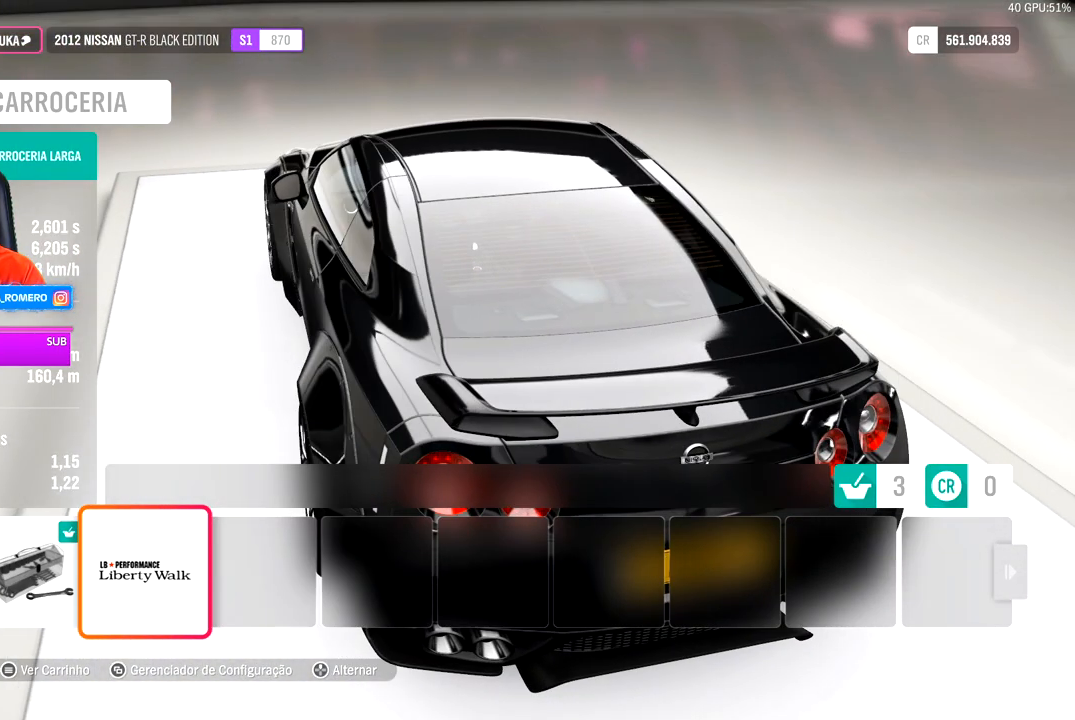
{"buttons": [], "left_stick": "center", "right_stick": "center", "events": []}
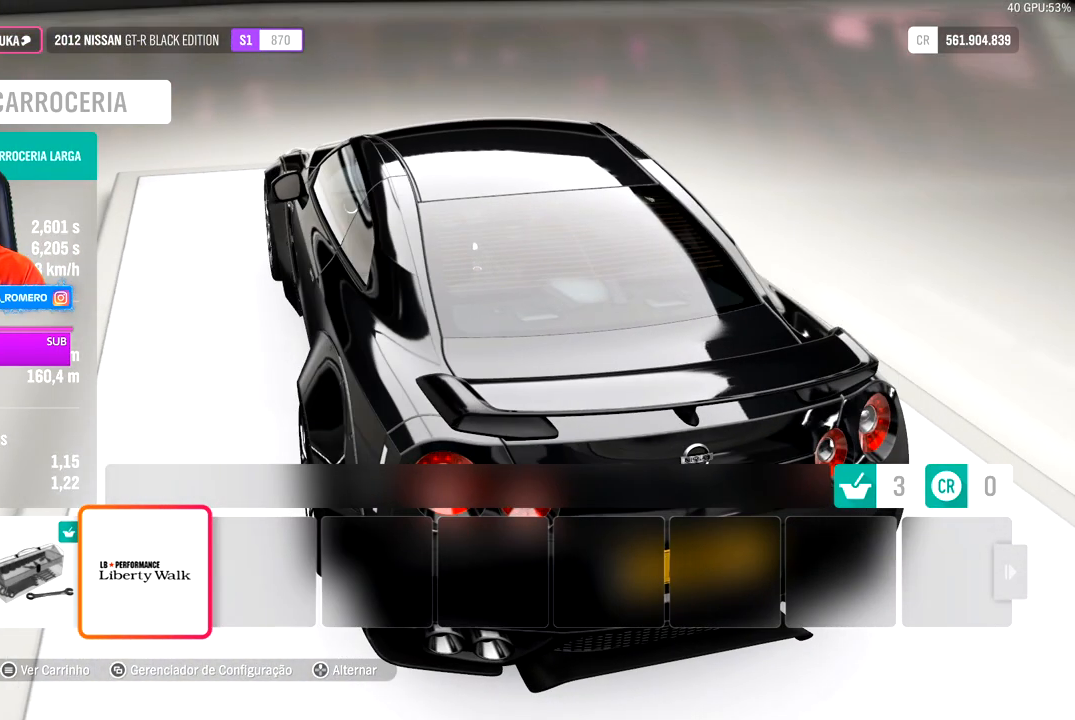
{"buttons": [], "left_stick": "center", "right_stick": "center", "events": []}
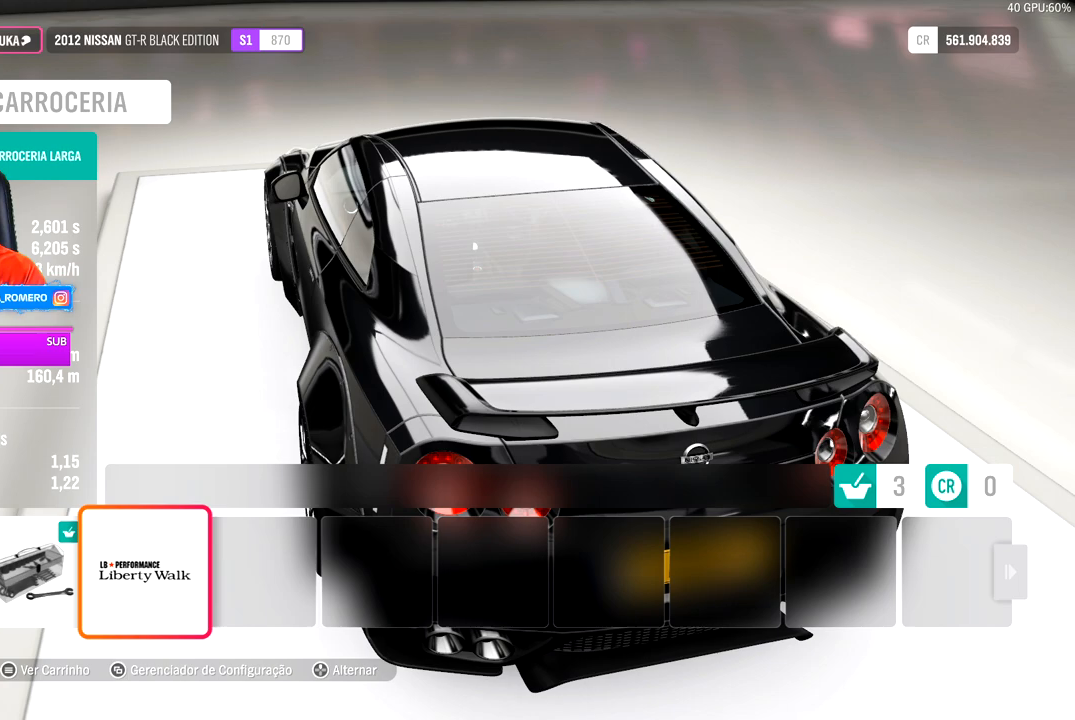
{"buttons": [], "left_stick": "center", "right_stick": "center", "events": []}
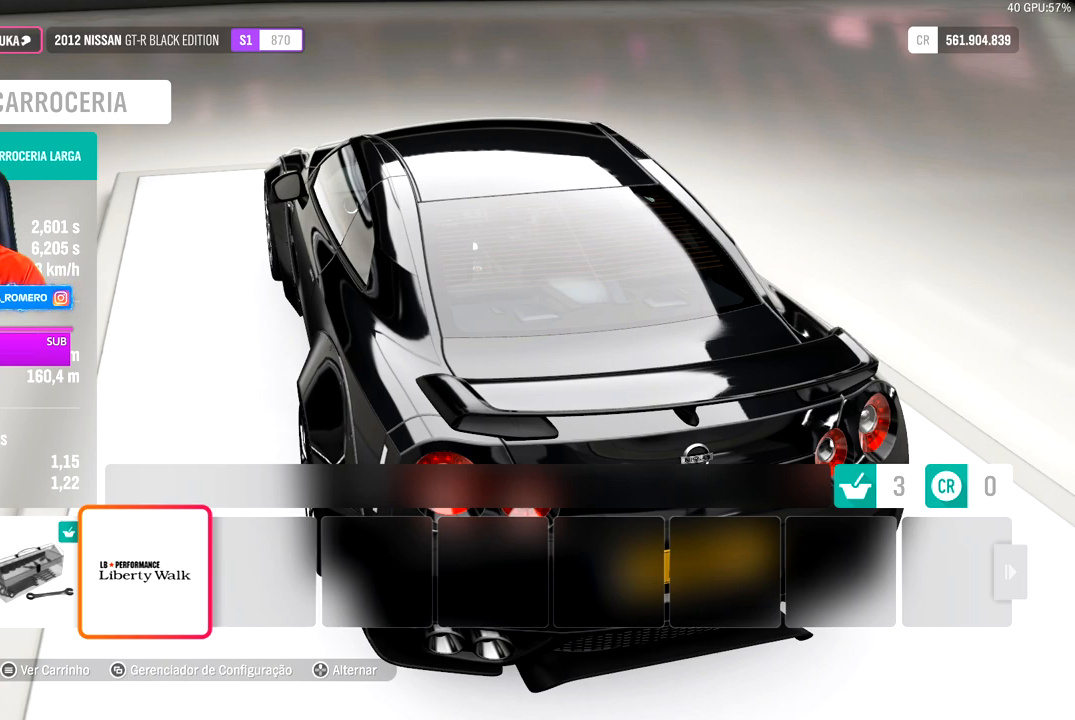
{"buttons": [], "left_stick": "center", "right_stick": "center", "events": []}
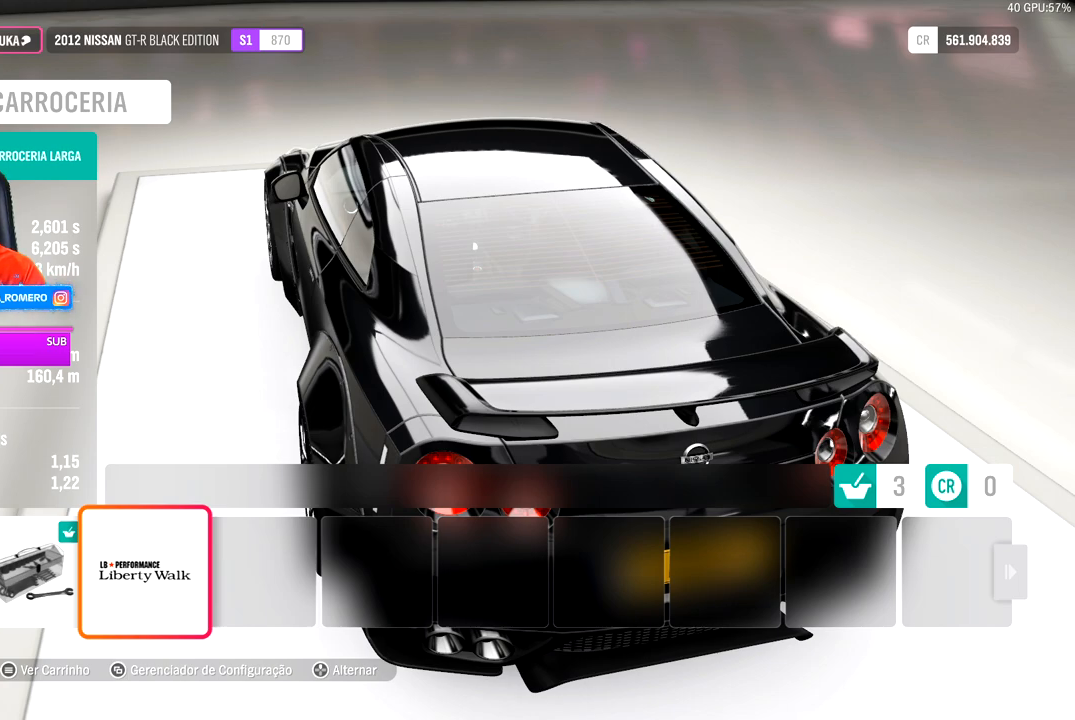
{"buttons": [], "left_stick": "center", "right_stick": "center", "events": []}
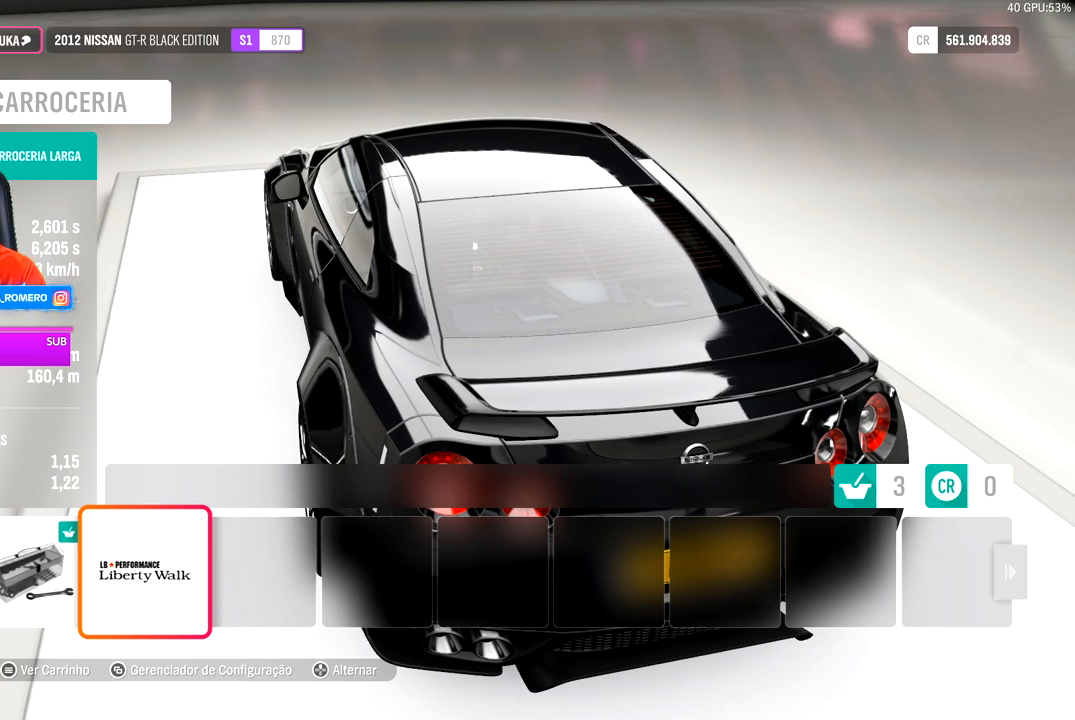
{"buttons": [], "left_stick": "center", "right_stick": "center", "events": []}
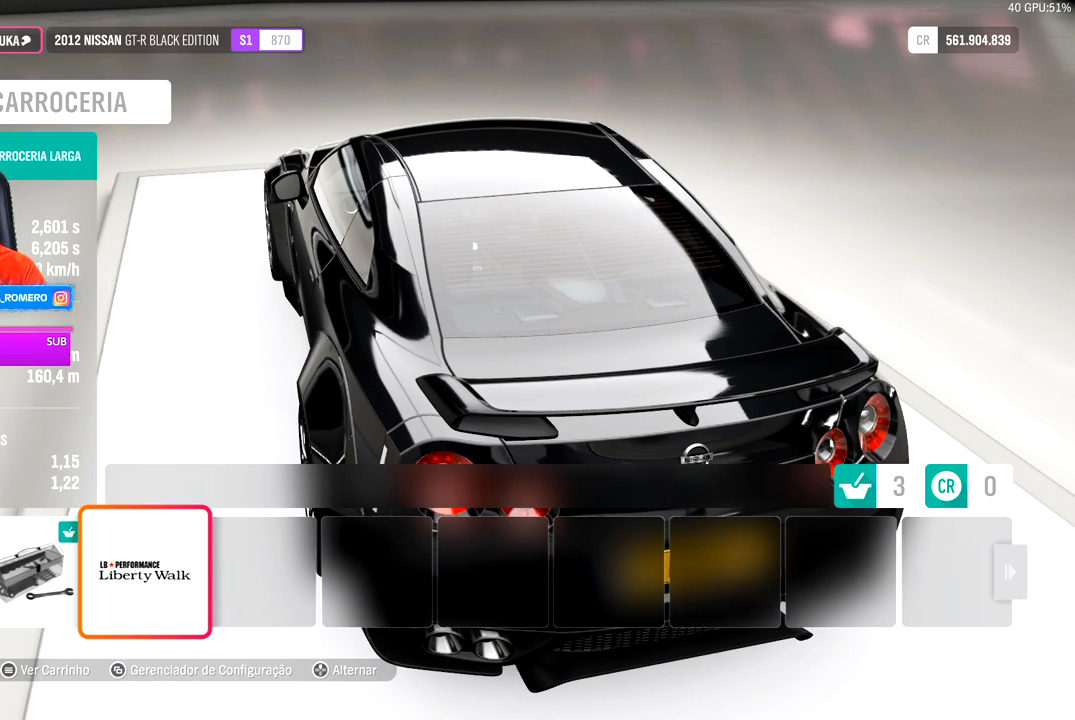
{"buttons": [], "left_stick": "center", "right_stick": "center", "events": []}
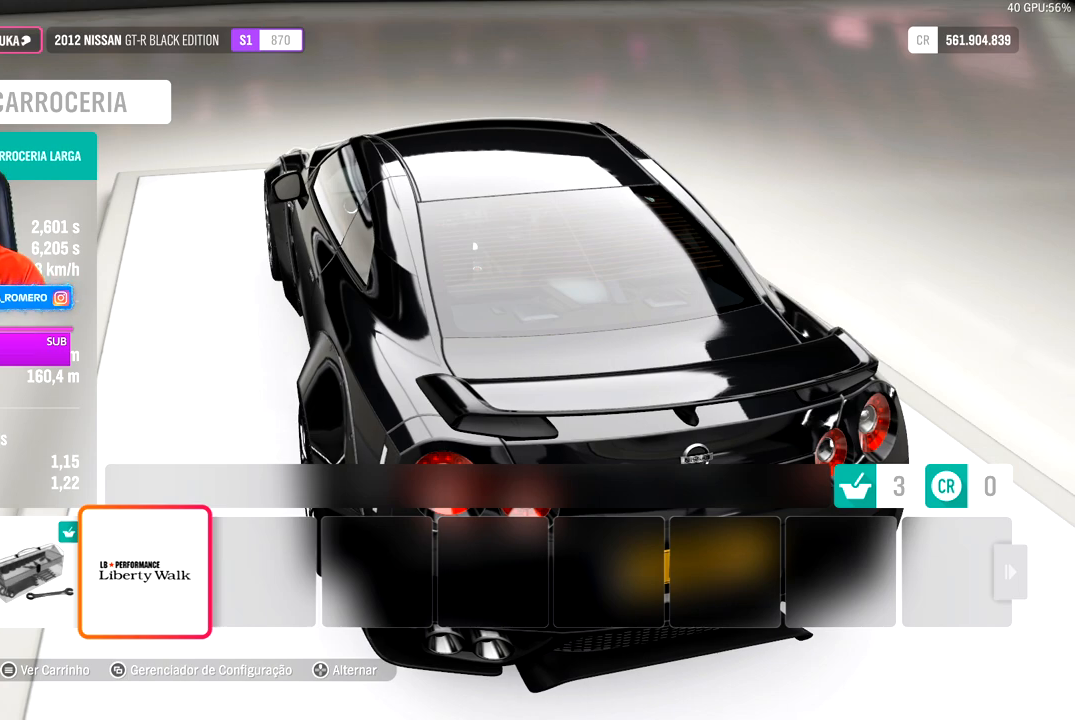
{"buttons": [], "left_stick": "center", "right_stick": "center", "events": [[50, "right_stick", "down"], [267, "right_stick", "center"]]}
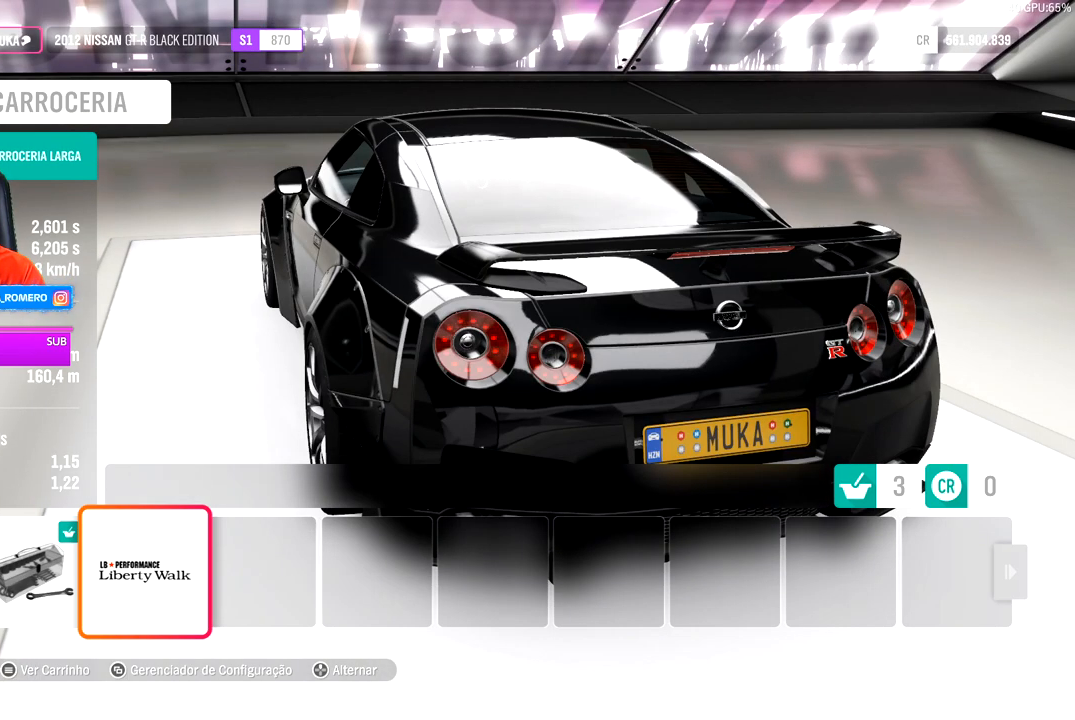
{"buttons": [], "left_stick": "center", "right_stick": "center", "events": []}
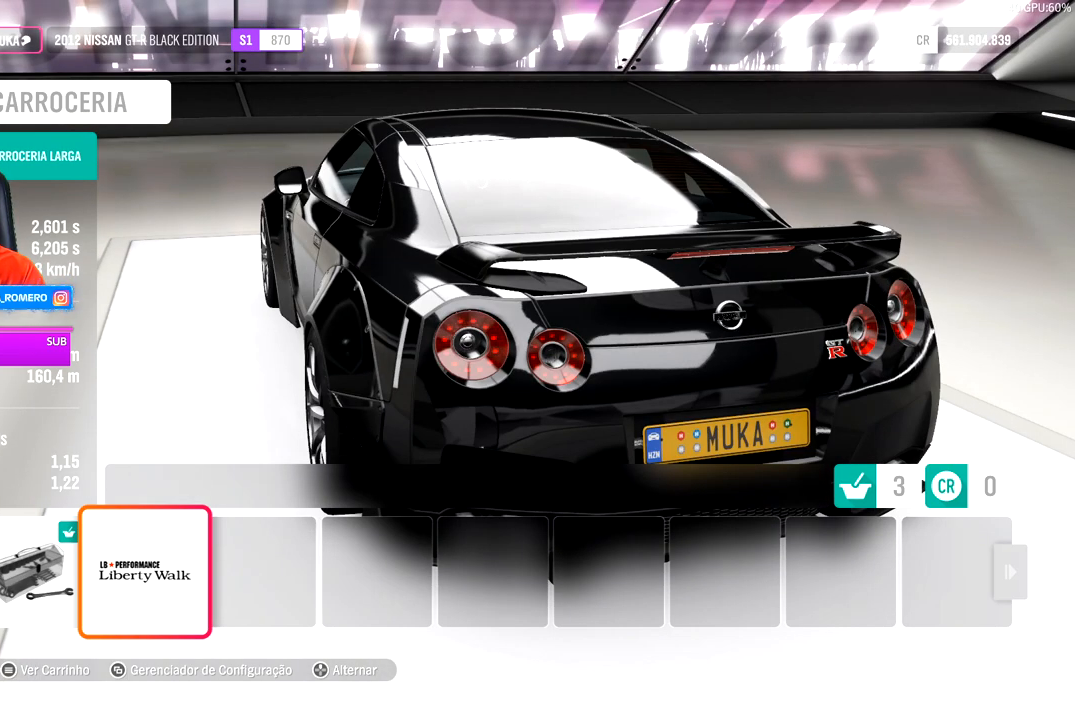
{"buttons": [], "left_stick": "center", "right_stick": "center", "events": [[267, "DPAD_UP", "down"], [433, "DPAD_UP", "up"]]}
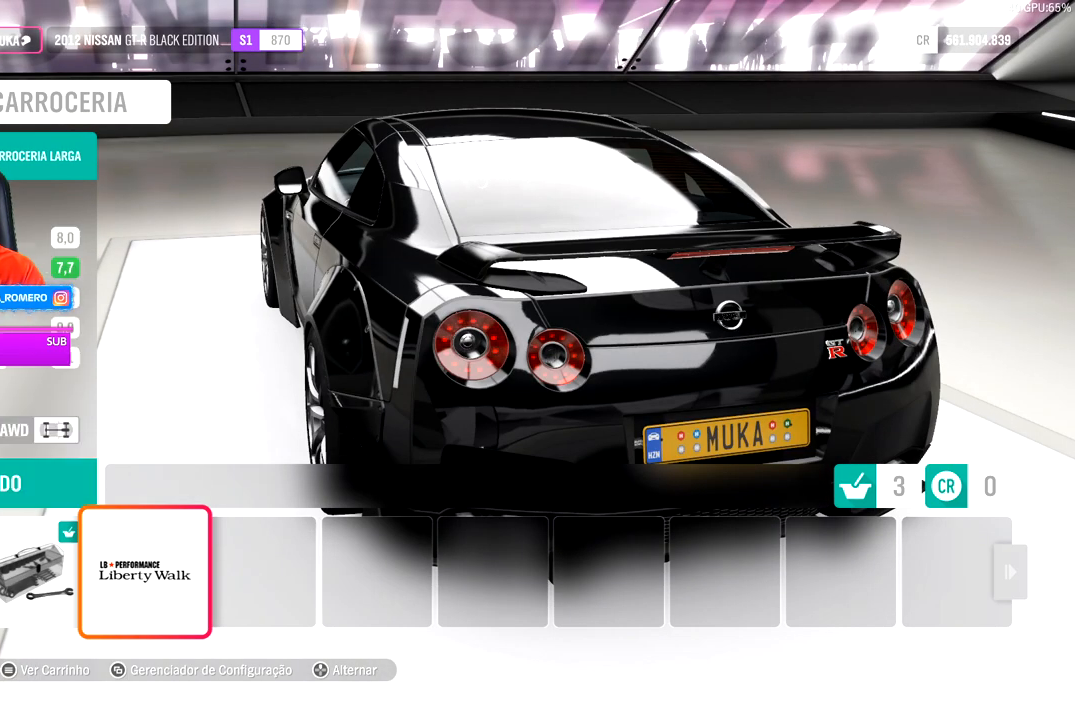
{"buttons": ["DPAD_UP"], "left_stick": "center", "right_stick": "center", "events": [[433, "DPAD_UP", "down"]]}
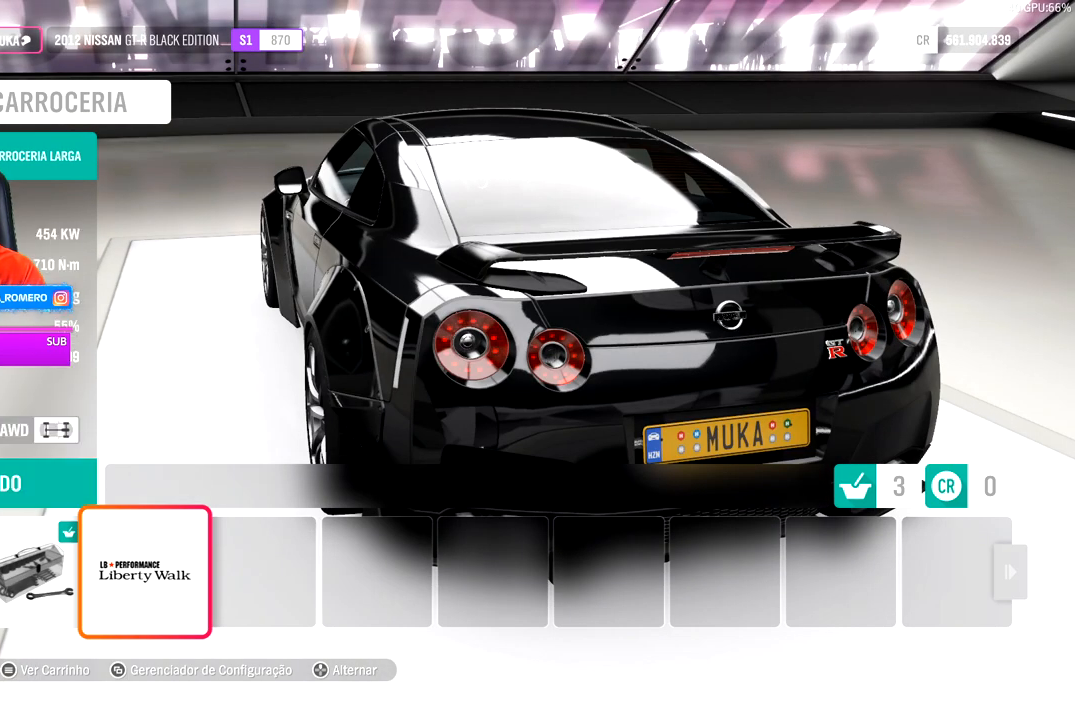
{"buttons": [], "left_stick": "center", "right_stick": "center", "events": [[17, "DPAD_UP", "up"]]}